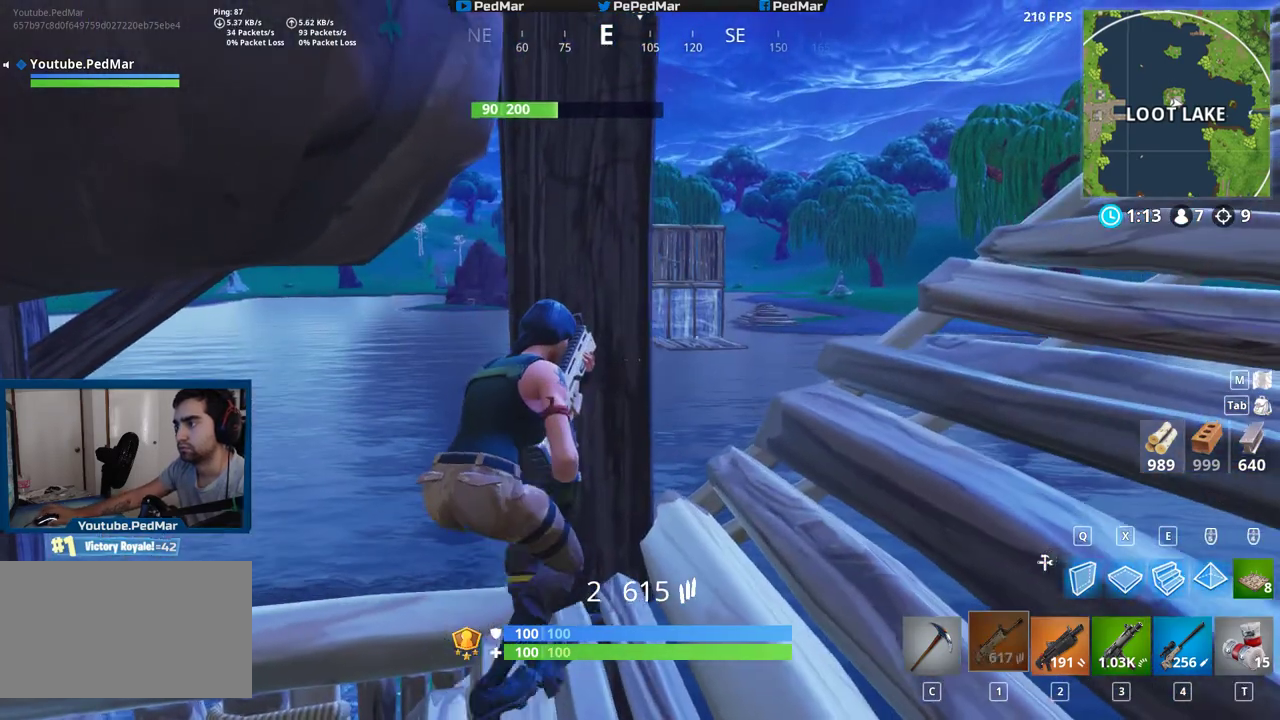
Gameplay with keyboard and mouse; each line is a JSON object with the keys and mouse buttons held at the frame after it. "events" lists presses ("down") and releases ("up") of "a", "c", "ctrl", "d", "e", "f", "q", "r", "s", "shift", "space", "tab", "w", "x", "z", "mouse_left", "mouse_wheel", "mouse_right", "mouse_mb4" and "mouse_mb5" between this image and that frame as [ms after this image, input, new state], when the widget could be followed in between. "mouse_left", "mouse_wheel", "mouse_right", "mouse_mb4", "mouse_mb5" = the "left", "wheel", "right", "mb4", "mb5" buttons of the "mouse" list. No other keys are recorded. "wheel" means that the mouse wheel is clicked or scrolled. Not read: mouse_move.
{"keys": ["shift"], "mouse": [], "events": [[67, "a", "up"], [117, "d", "down"], [333, "d", "up"], [350, "a", "down"], [500, "a", "up"]]}
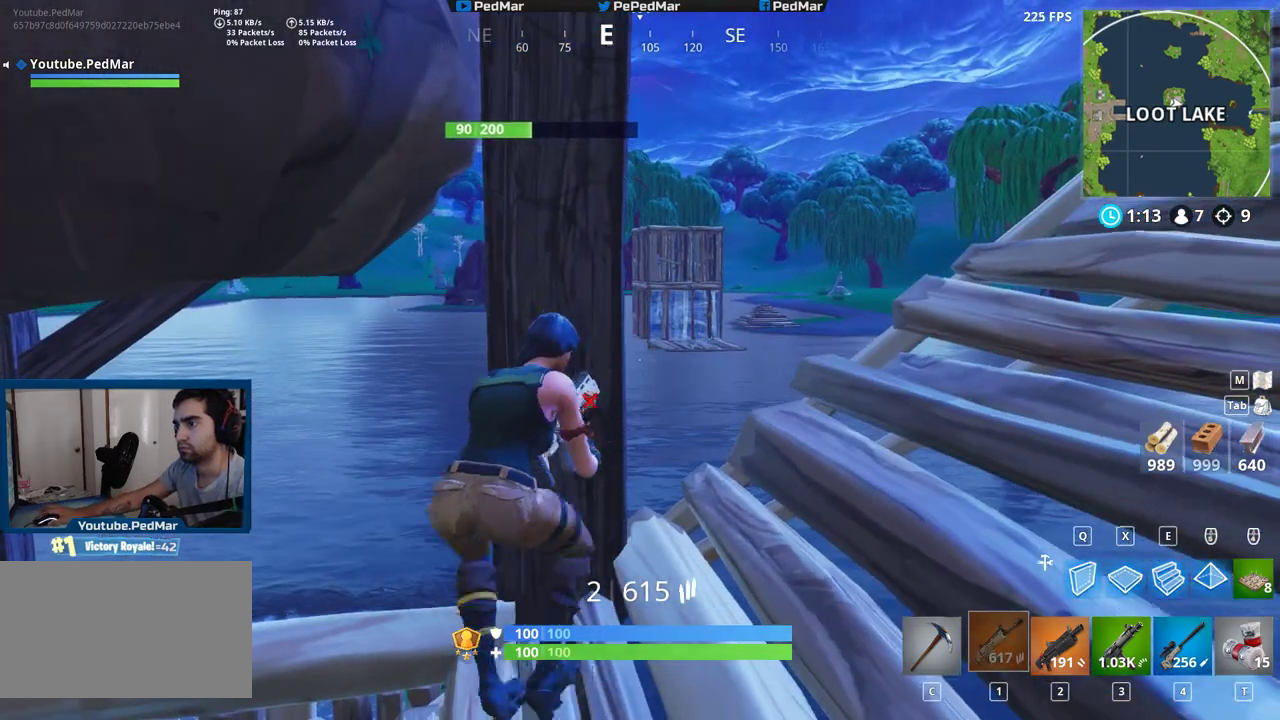
{"keys": ["shift"], "mouse": [], "events": []}
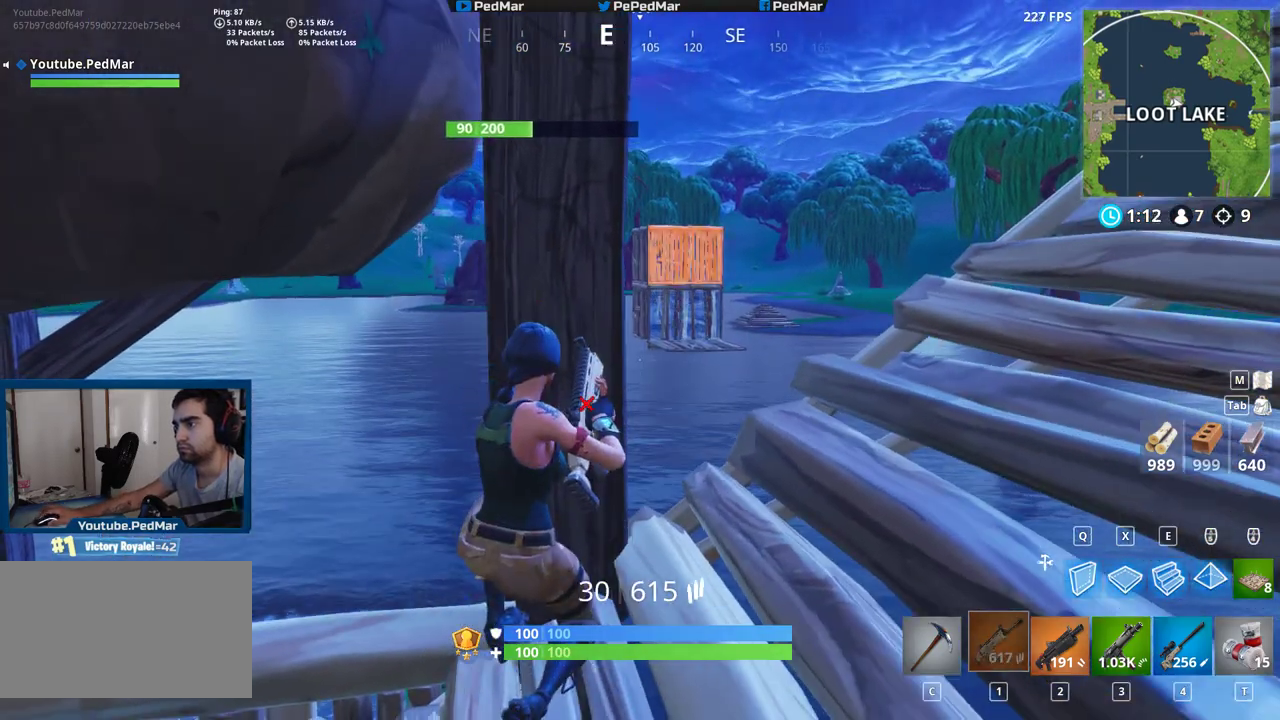
{"keys": ["d", "shift"], "mouse": [], "events": [[467, "d", "down"]]}
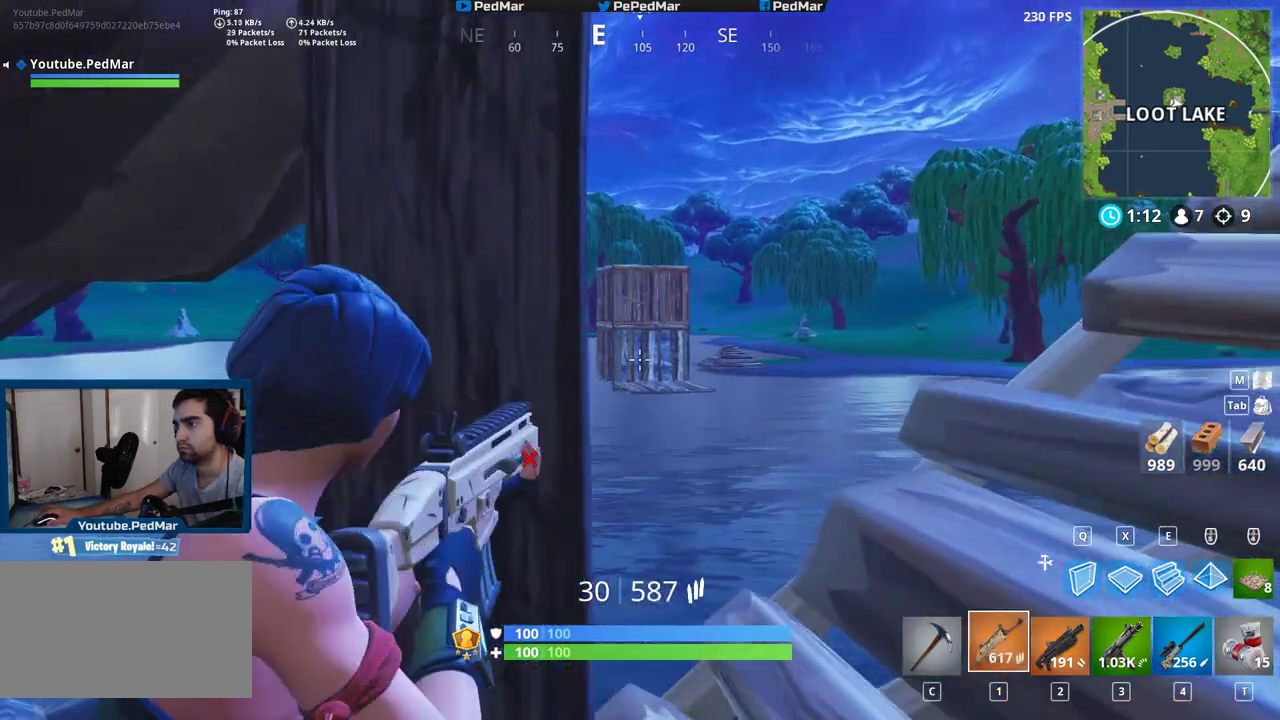
{"keys": ["shift"], "mouse": ["left"], "events": [[83, "mouse_left", "down"], [167, "d", "up"]]}
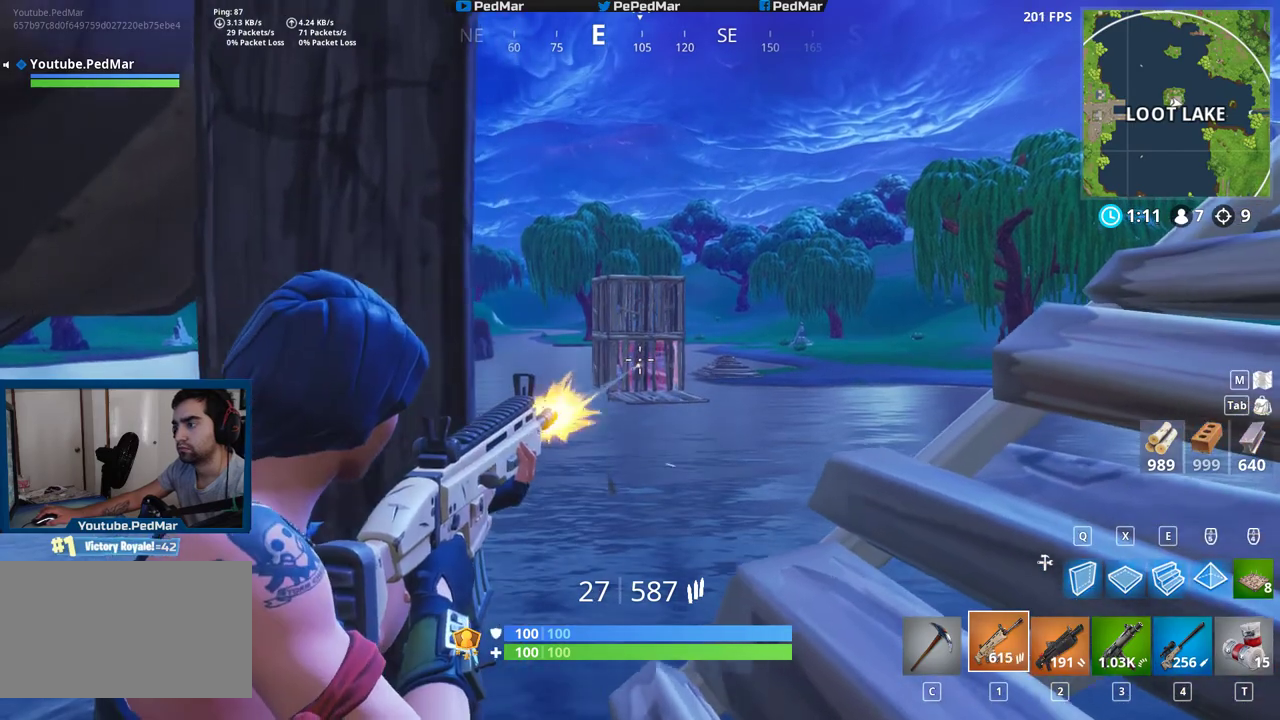
{"keys": ["shift"], "mouse": ["left"], "events": [[233, "d", "down"], [300, "d", "up"]]}
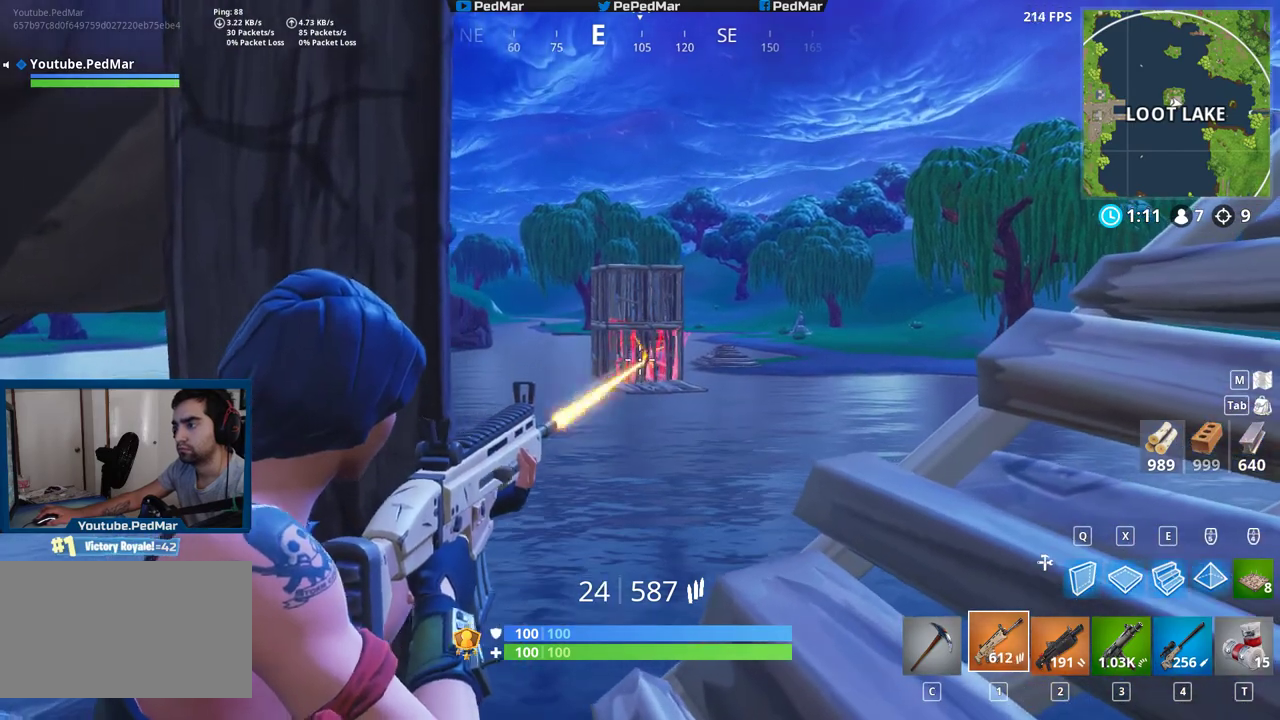
{"keys": ["shift"], "mouse": ["left"], "events": [[100, "d", "down"], [200, "d", "up"]]}
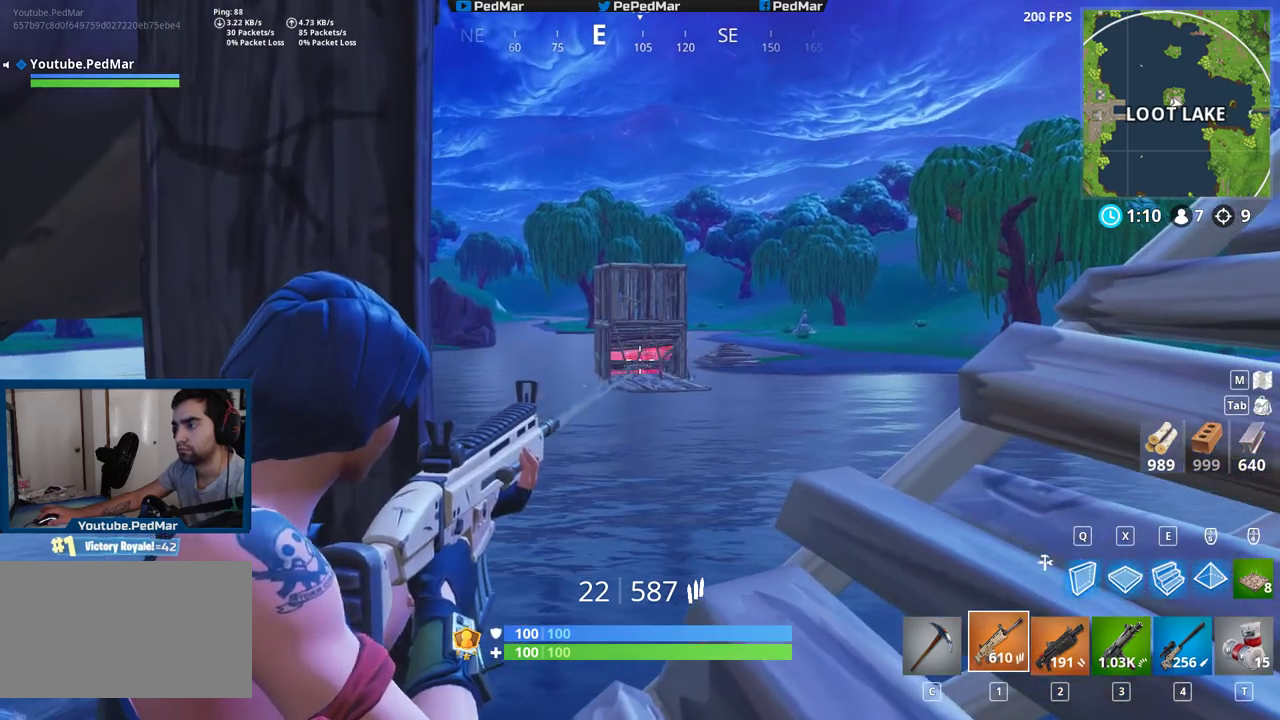
{"keys": ["d", "shift"], "mouse": ["left"], "events": [[333, "d", "down"]]}
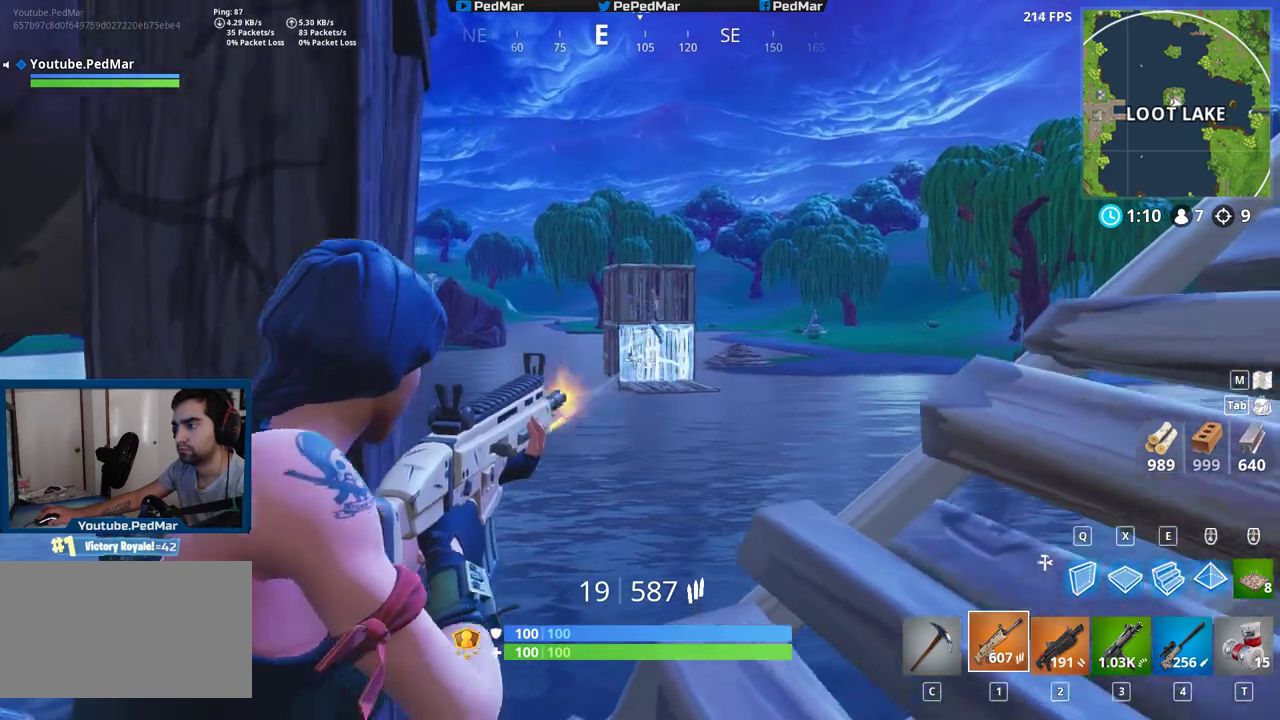
{"keys": ["shift"], "mouse": ["left"], "events": [[167, "a", "down"], [167, "d", "up"], [350, "a", "up"]]}
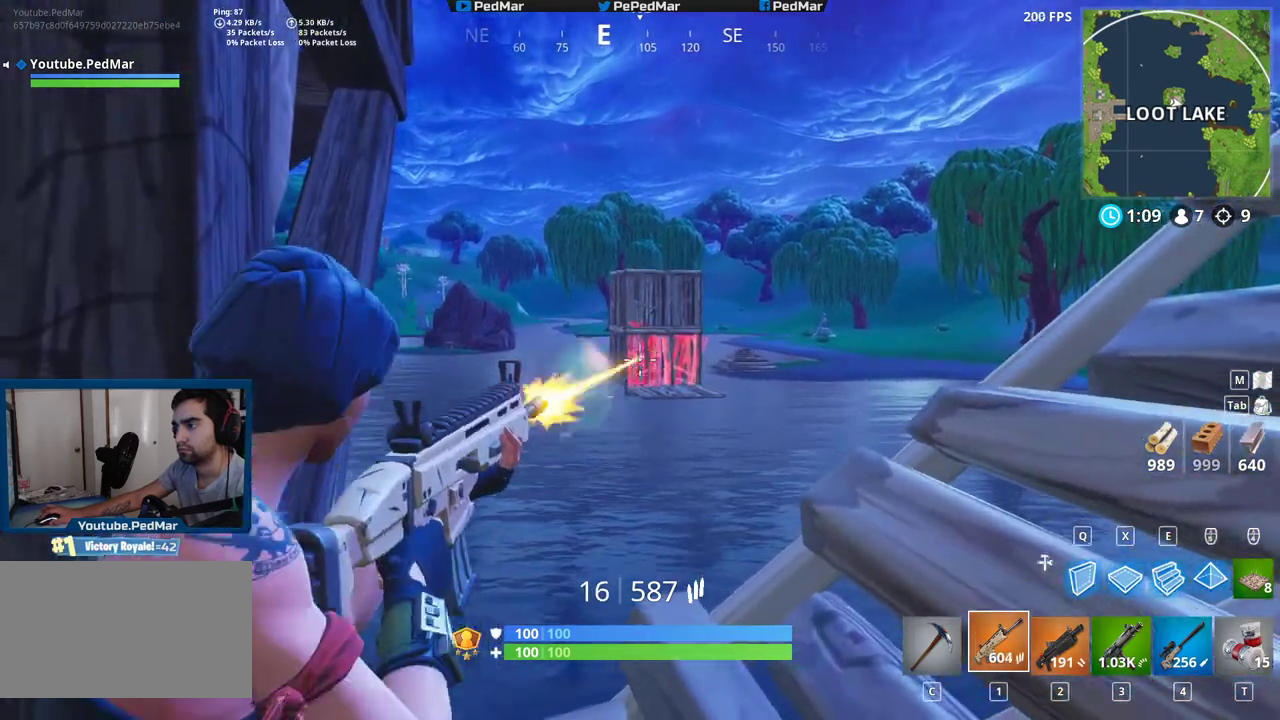
{"keys": ["shift"], "mouse": ["left"], "events": [[283, "a", "down"], [500, "a", "up"]]}
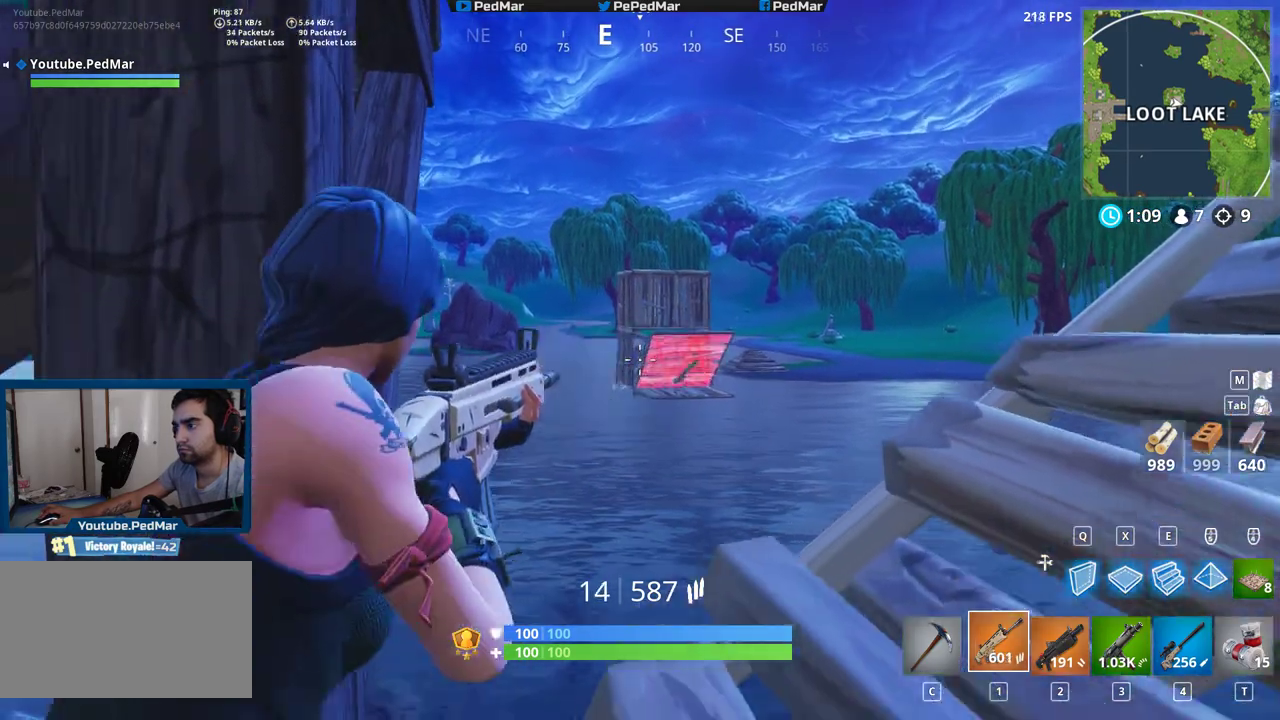
{"keys": ["shift"], "mouse": ["left"], "events": []}
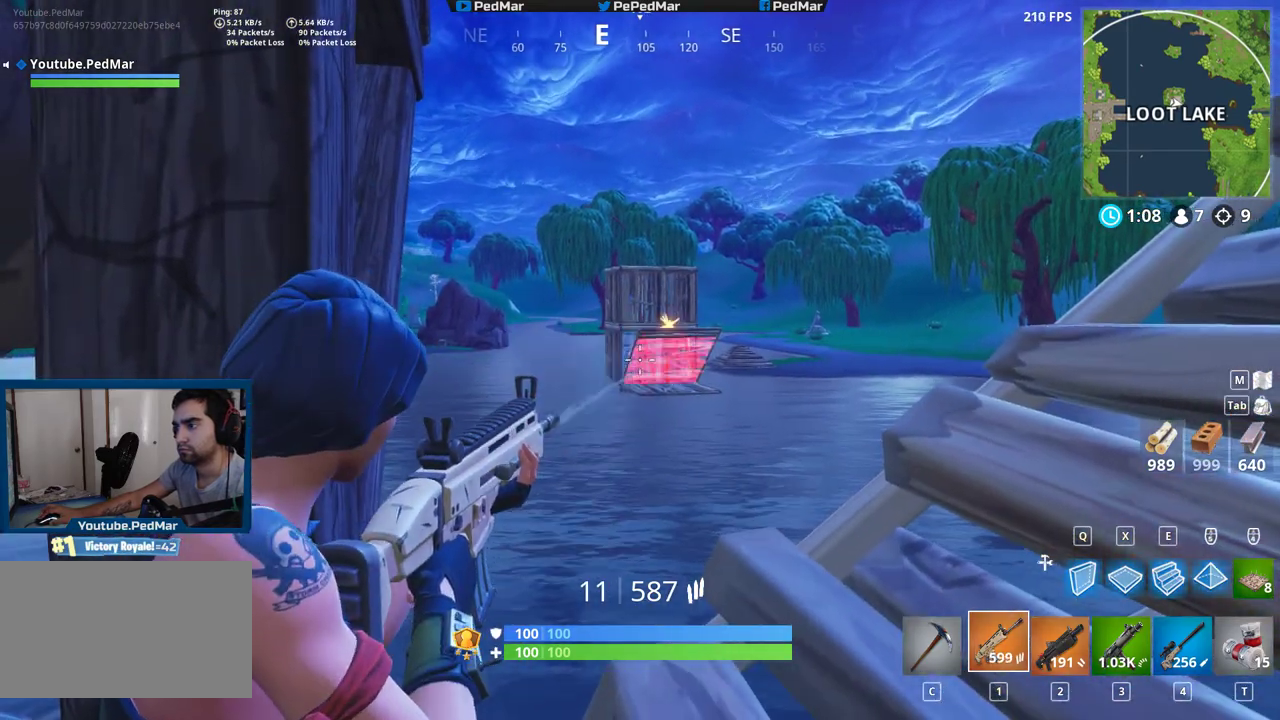
{"keys": ["shift"], "mouse": ["left"], "events": []}
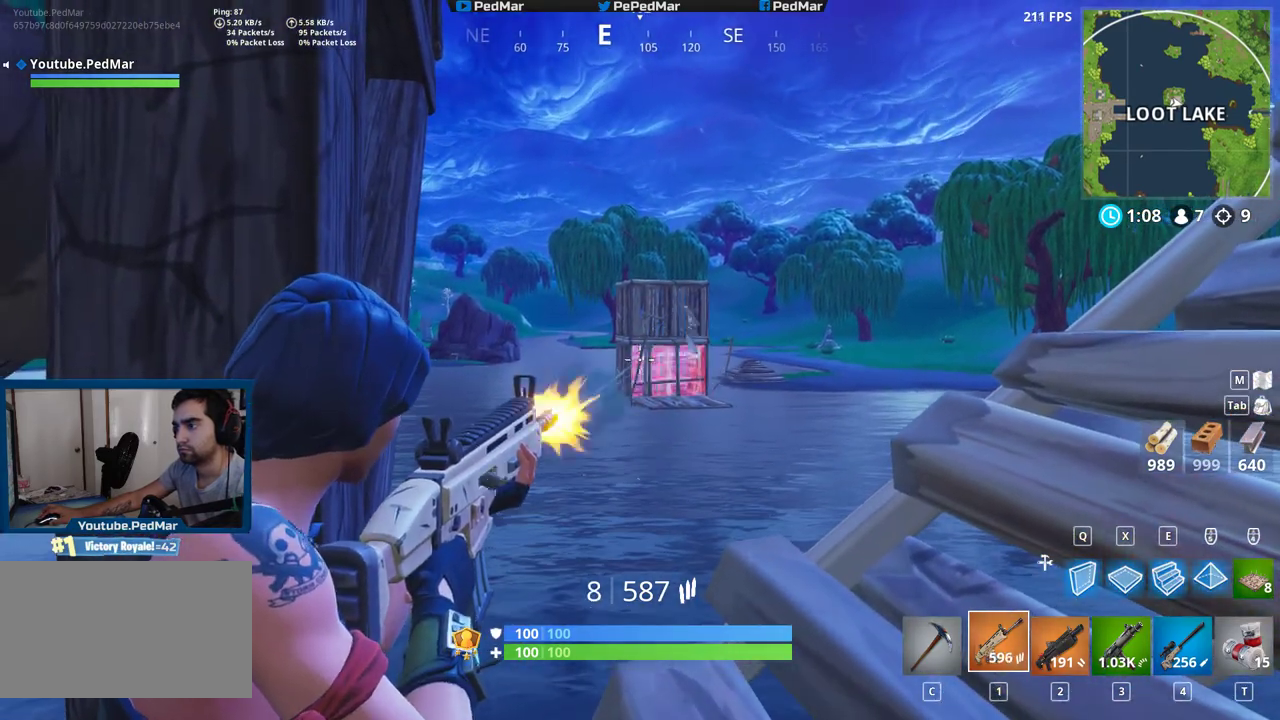
{"keys": ["shift"], "mouse": ["left"], "events": []}
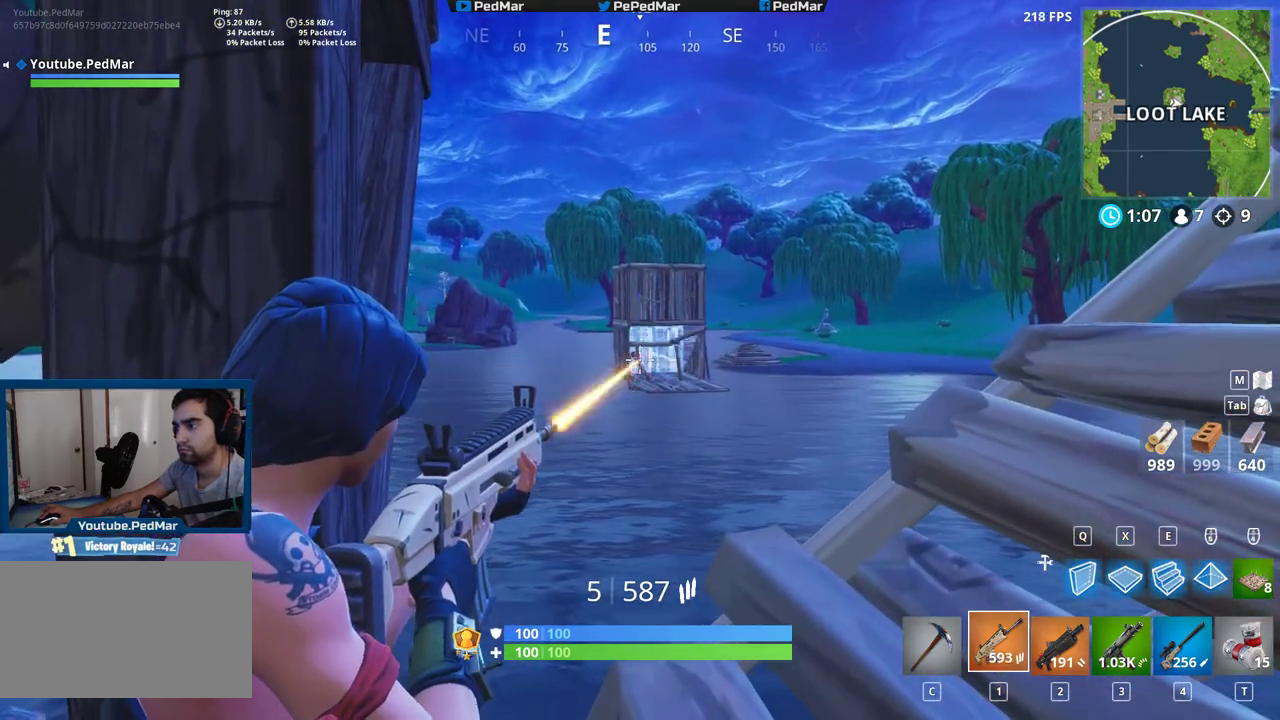
{"keys": ["shift"], "mouse": ["left"], "events": []}
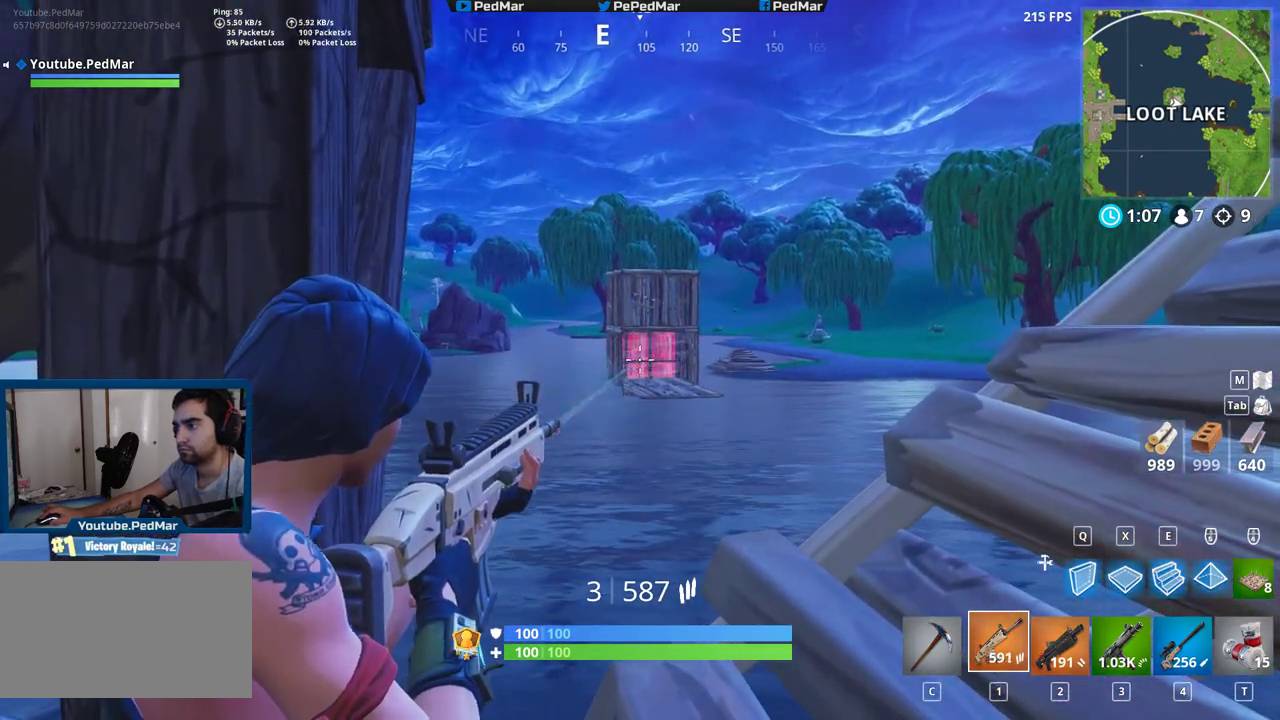
{"keys": ["a", "shift"], "mouse": [], "events": [[233, "r", "down"], [283, "mouse_left", "up"], [317, "a", "down"], [333, "r", "up"]]}
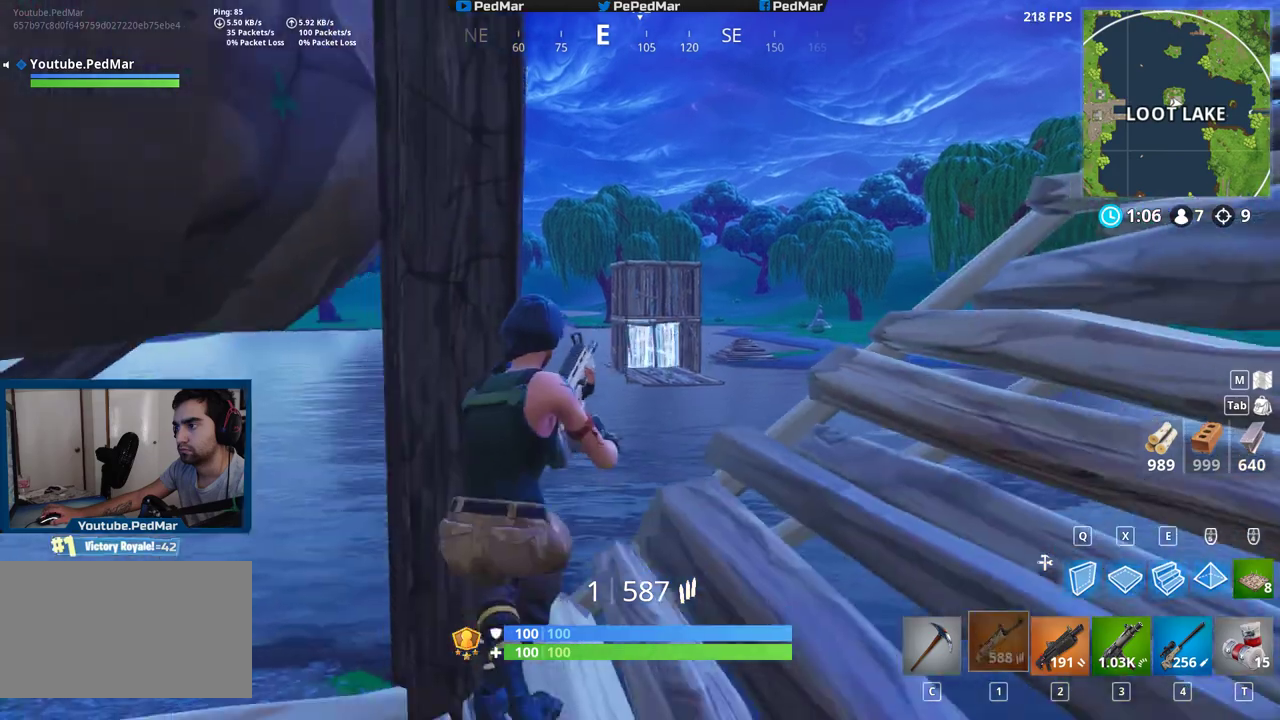
{"keys": ["shift"], "mouse": [], "events": [[167, "a", "up"], [183, "d", "down"], [467, "d", "up"]]}
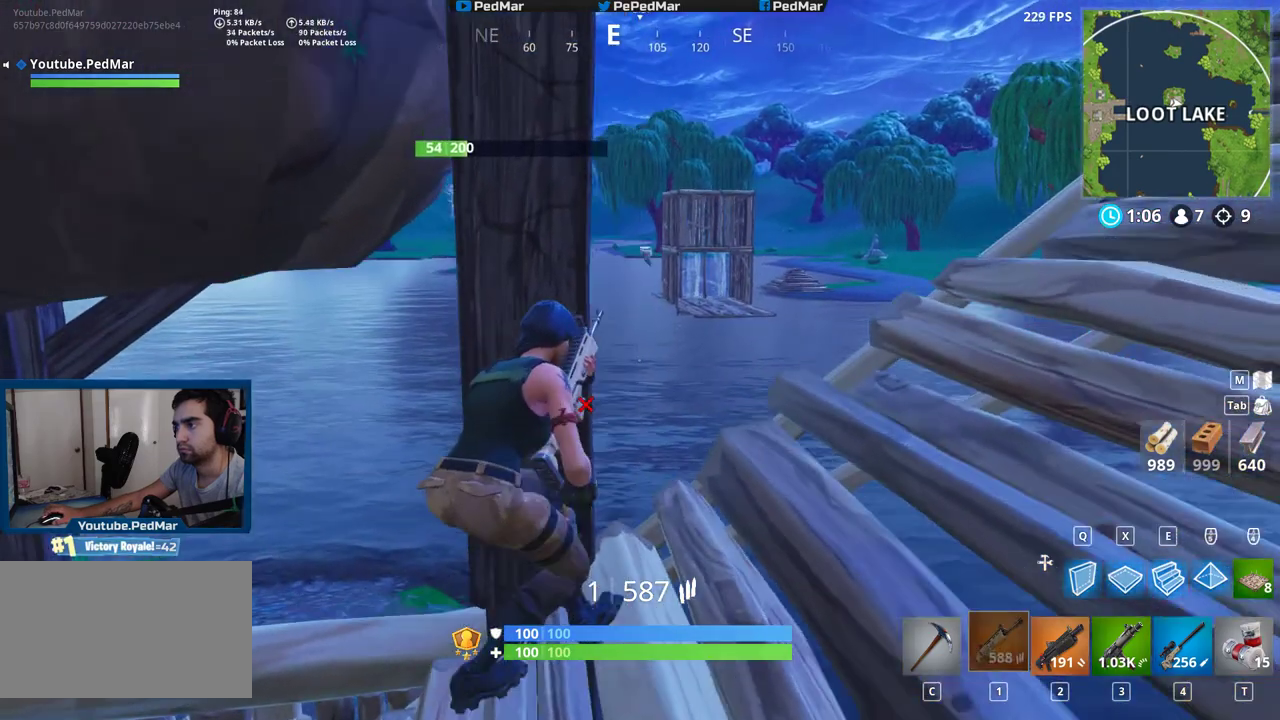
{"keys": ["shift"], "mouse": [], "events": [[17, "a", "down"], [217, "a", "up"]]}
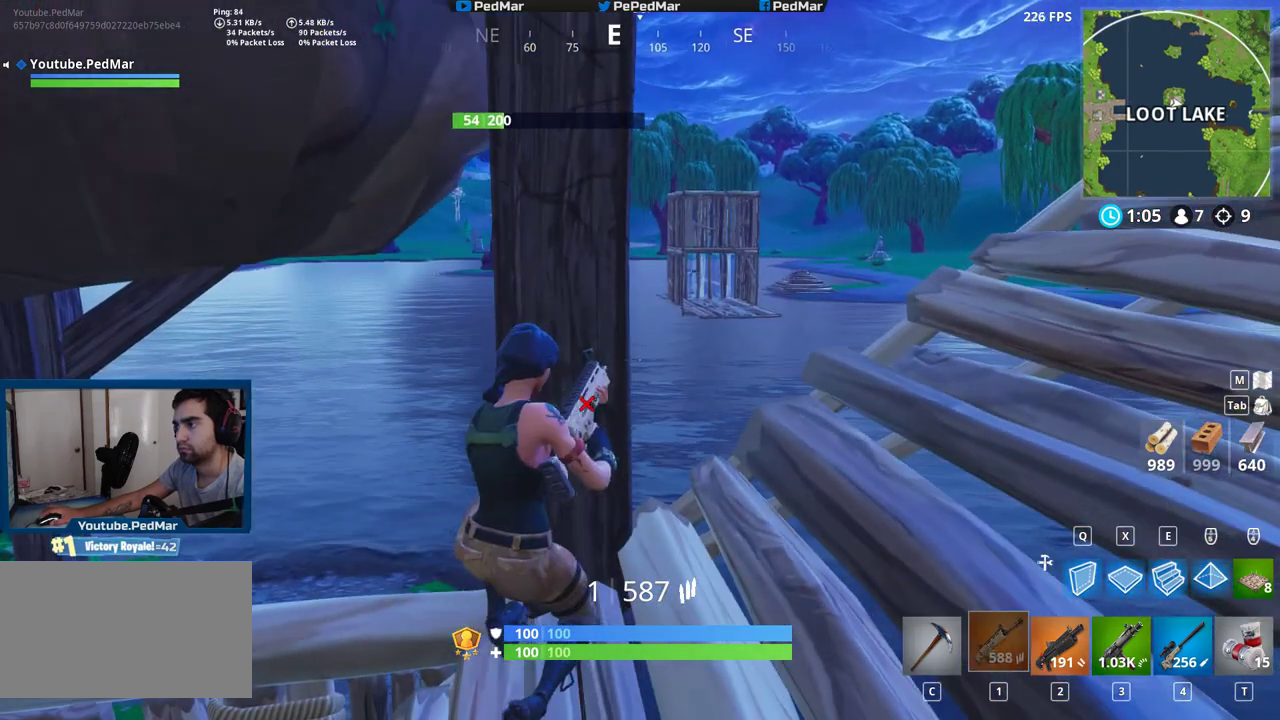
{"keys": ["shift"], "mouse": [], "events": []}
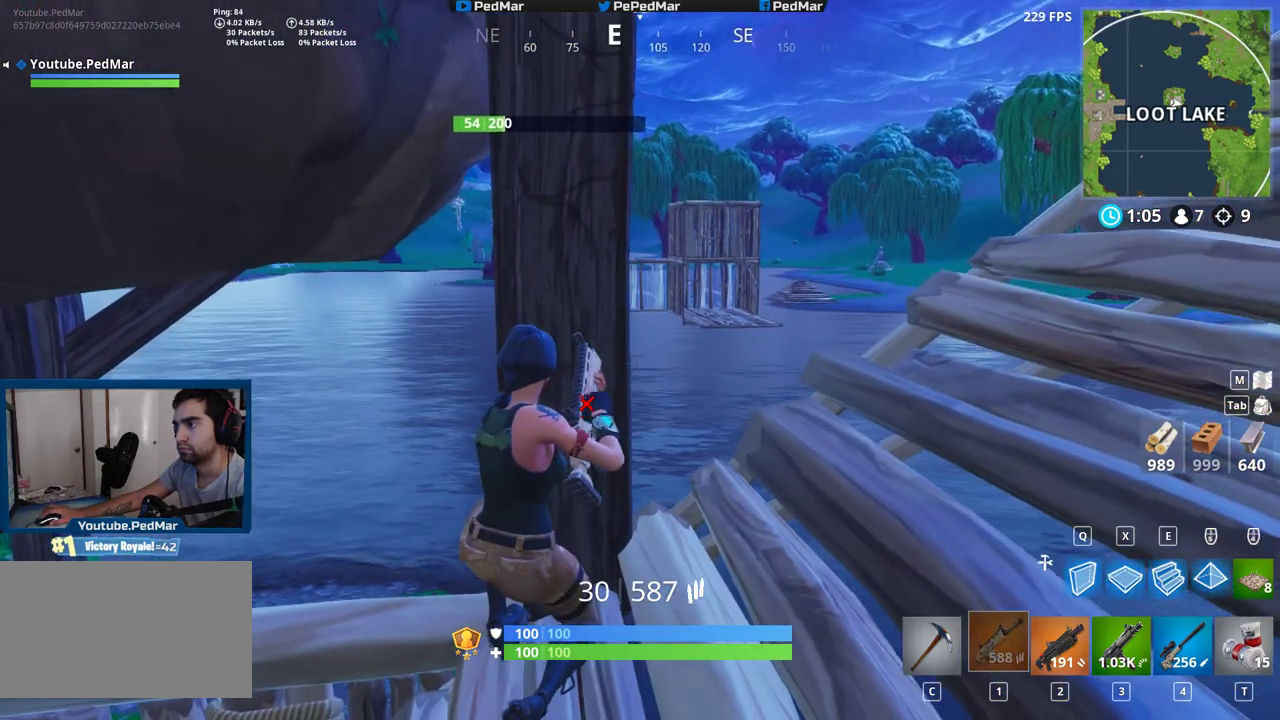
{"keys": ["shift"], "mouse": [], "events": [[17, "d", "down"], [333, "d", "up"]]}
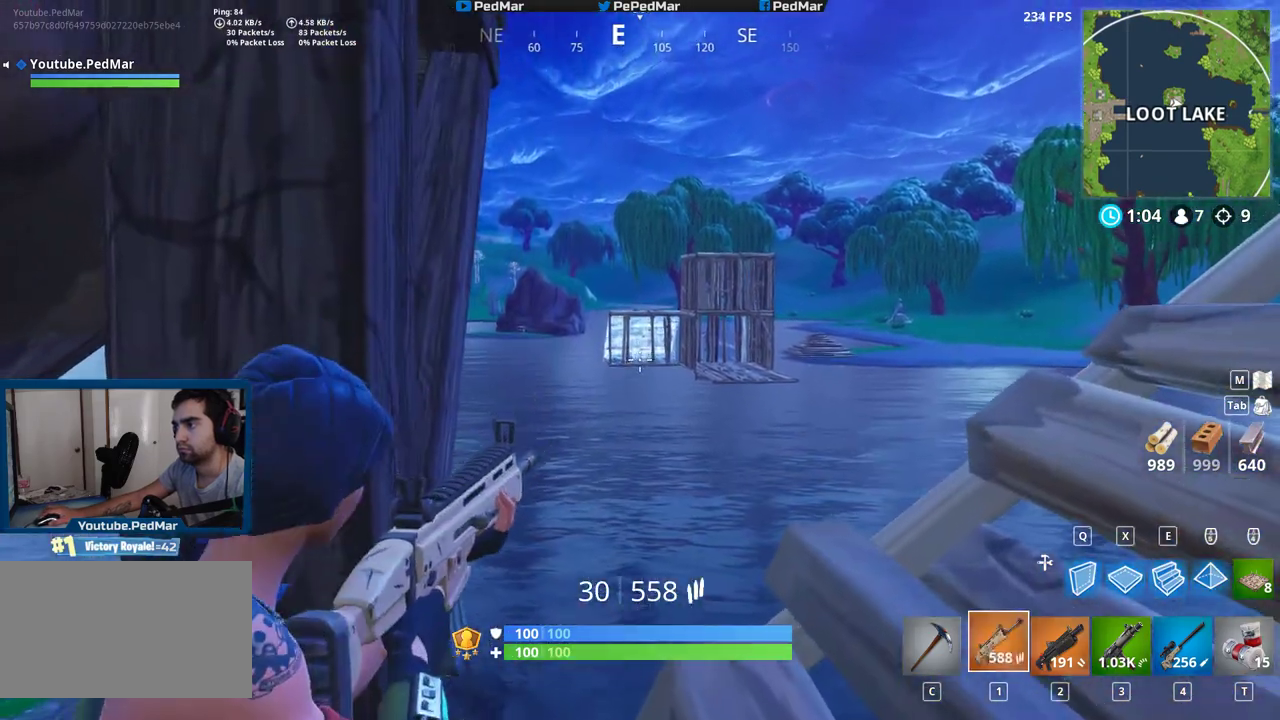
{"keys": ["shift"], "mouse": ["left"], "events": [[50, "mouse_left", "down"]]}
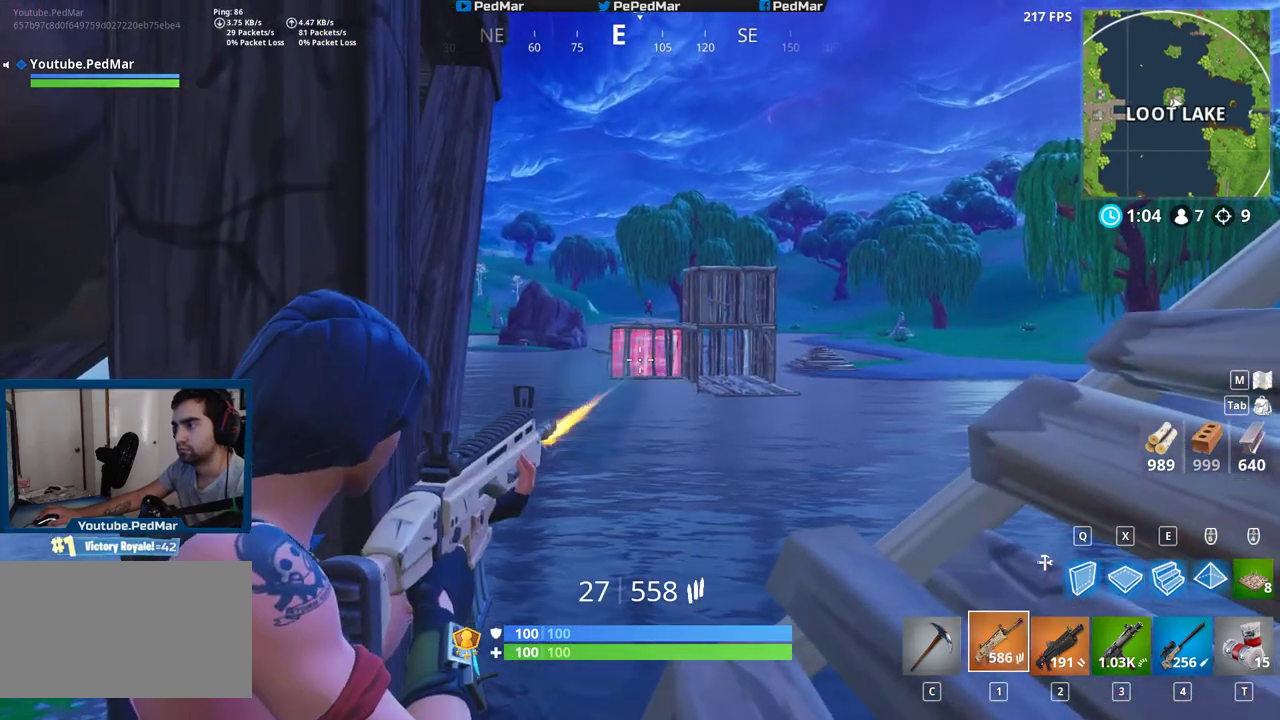
{"keys": ["a", "shift"], "mouse": ["left"], "events": [[67, "a", "down"], [167, "a", "up"], [433, "a", "down"]]}
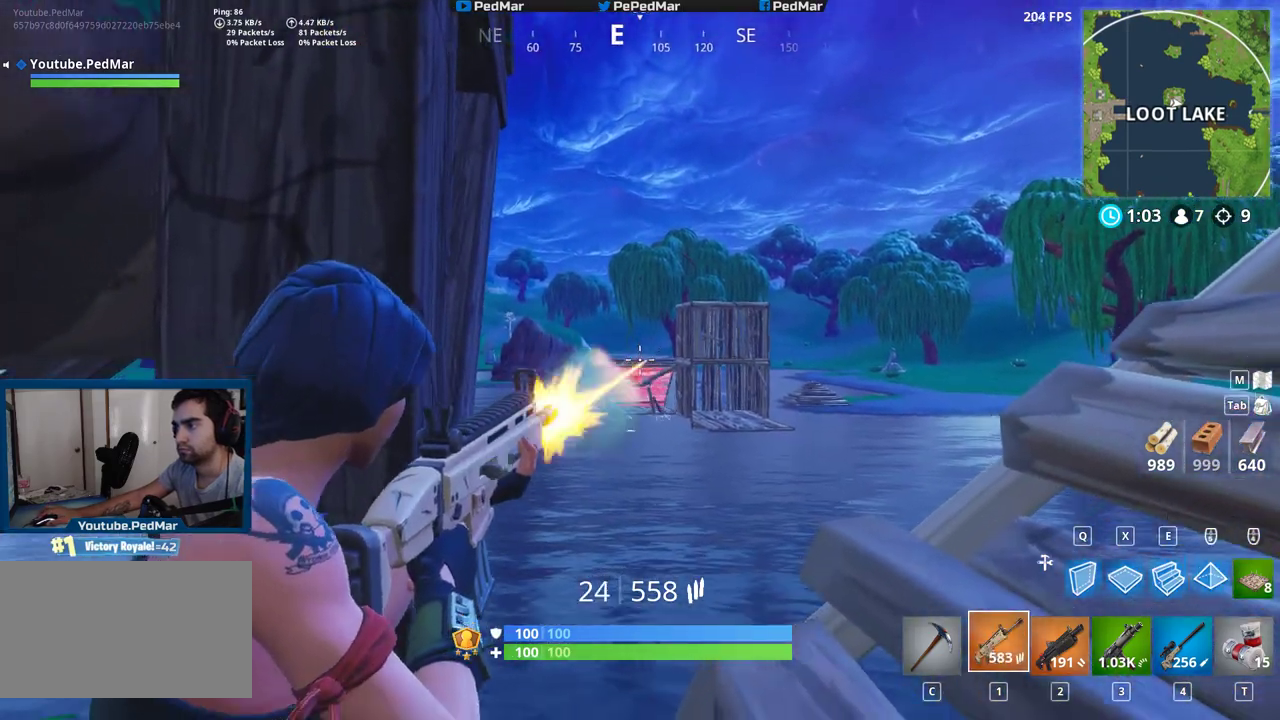
{"keys": ["shift"], "mouse": ["left"], "events": [[50, "a", "up"]]}
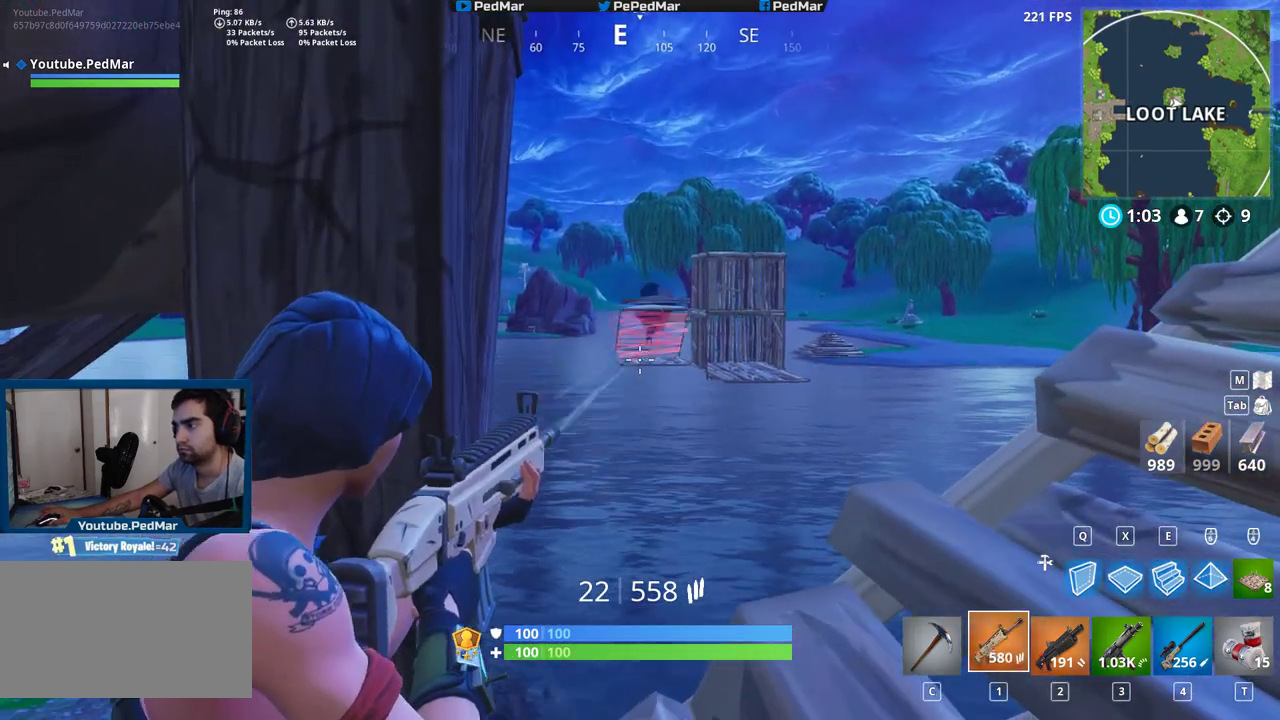
{"keys": ["shift"], "mouse": ["left", "right"], "events": [[50, "a", "down"], [150, "a", "up"], [483, "mouse_right", "down"]]}
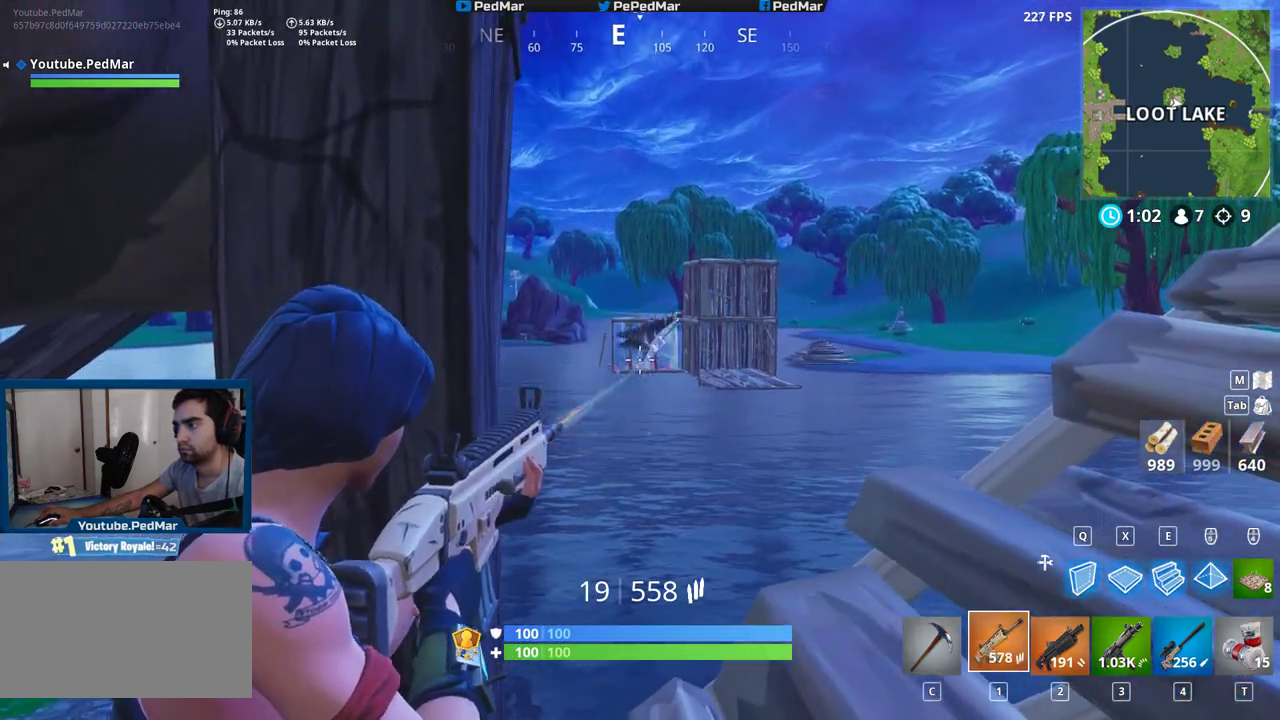
{"keys": ["shift"], "mouse": ["left"], "events": [[83, "mouse_right", "up"], [250, "mouse_right", "down"], [350, "mouse_right", "up"]]}
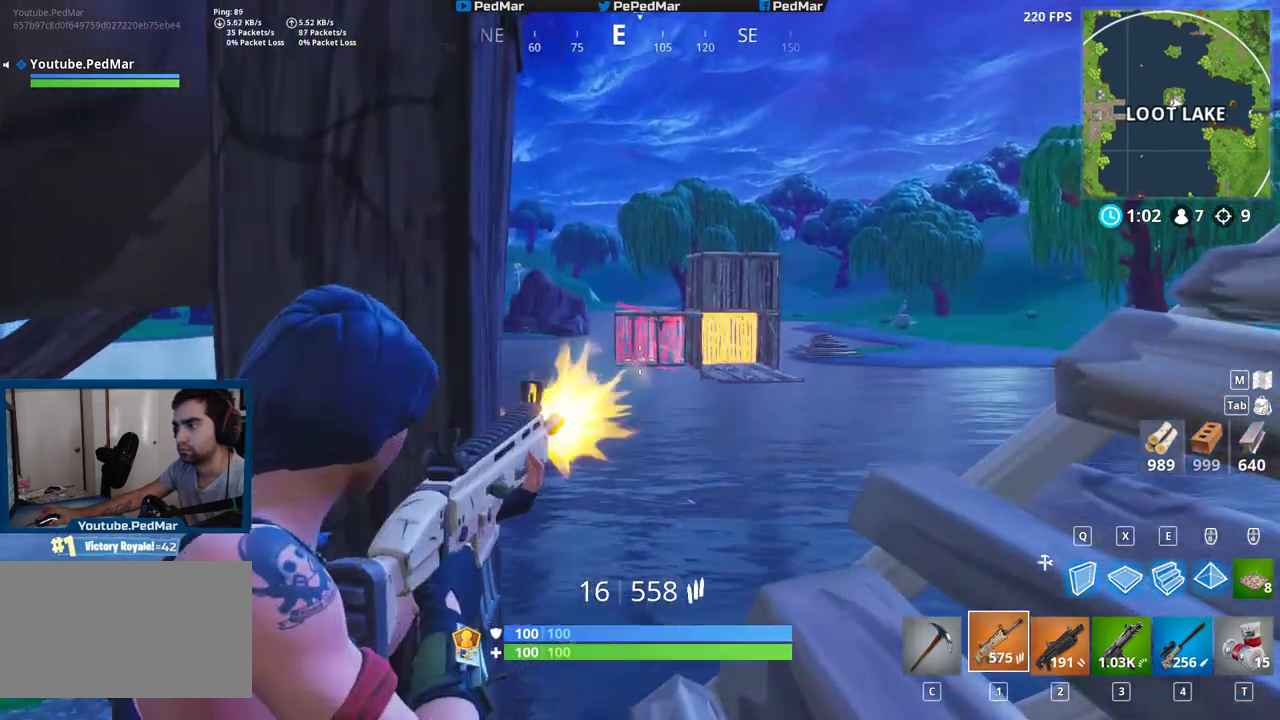
{"keys": ["shift"], "mouse": ["left"], "events": []}
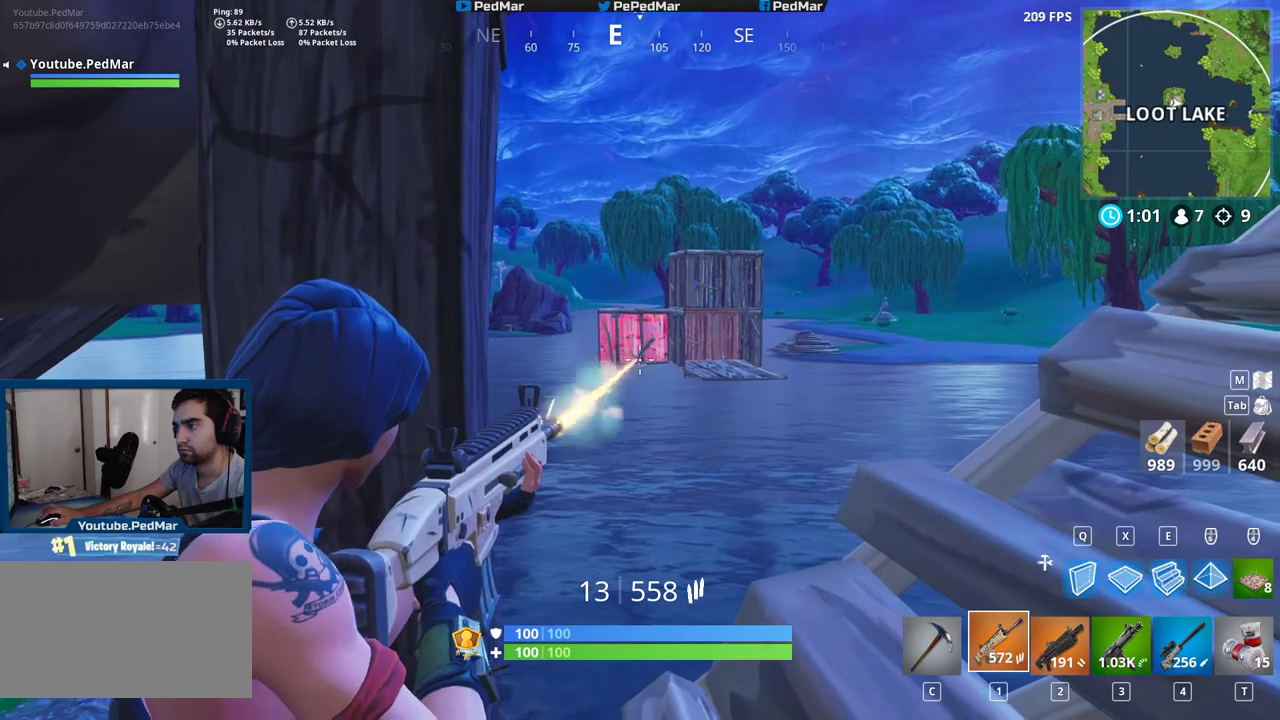
{"keys": ["shift"], "mouse": ["left"], "events": []}
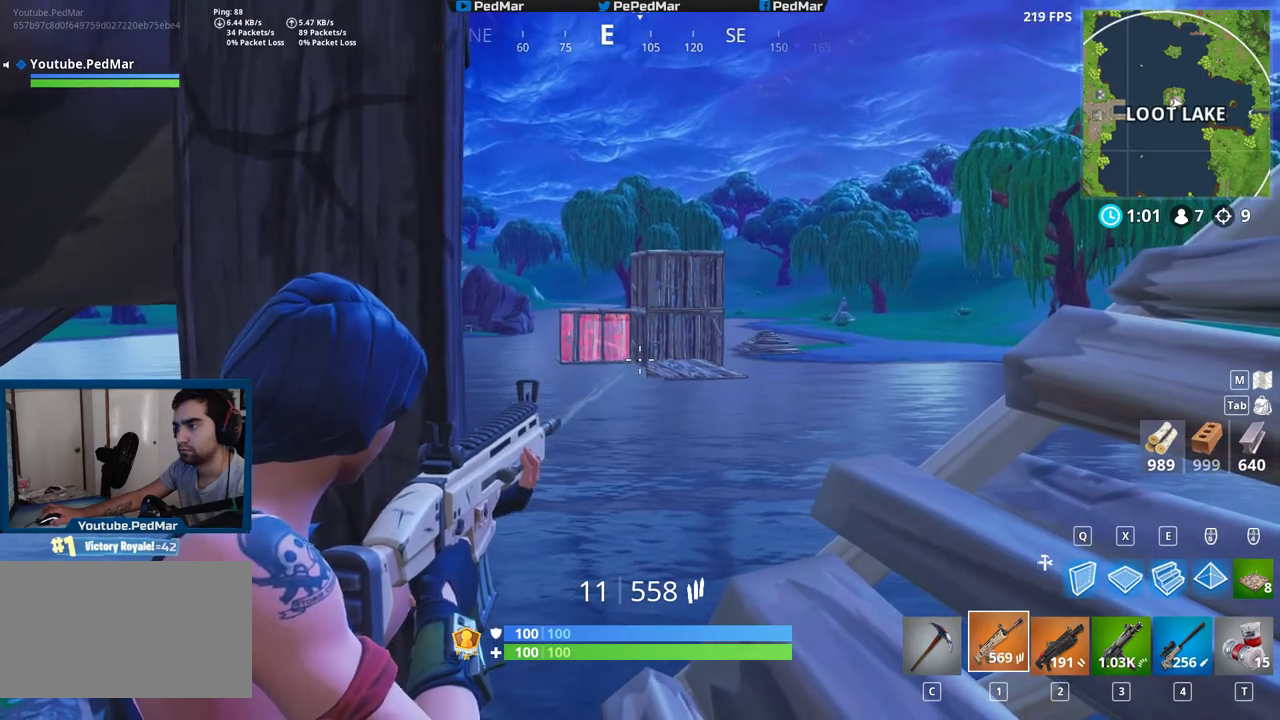
{"keys": ["shift"], "mouse": ["left"], "events": []}
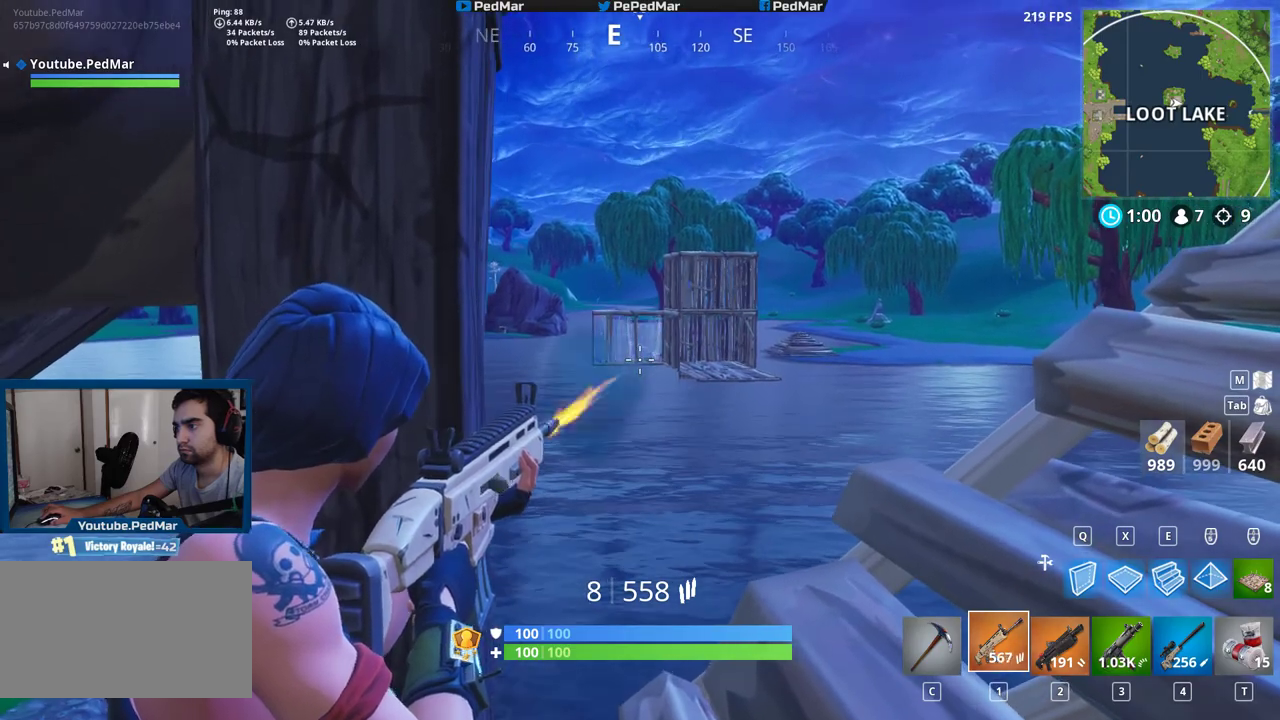
{"keys": ["shift"], "mouse": ["left"], "events": []}
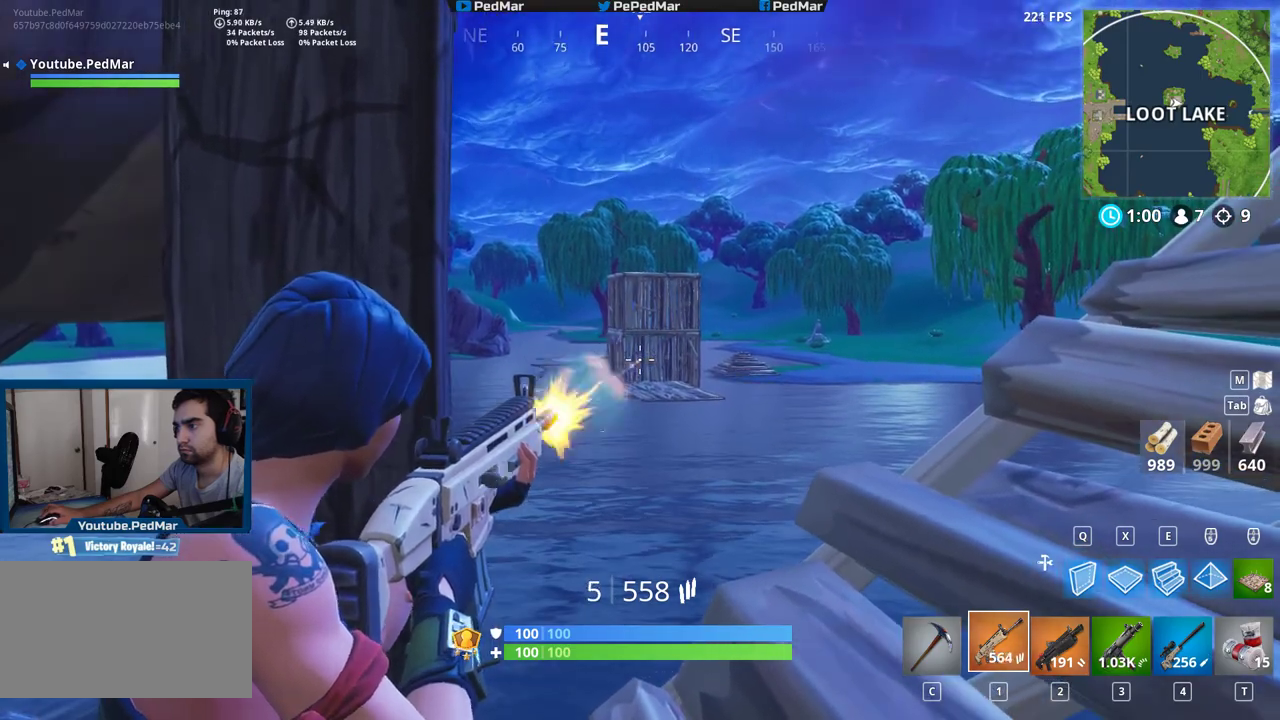
{"keys": ["shift"], "mouse": ["left"], "events": []}
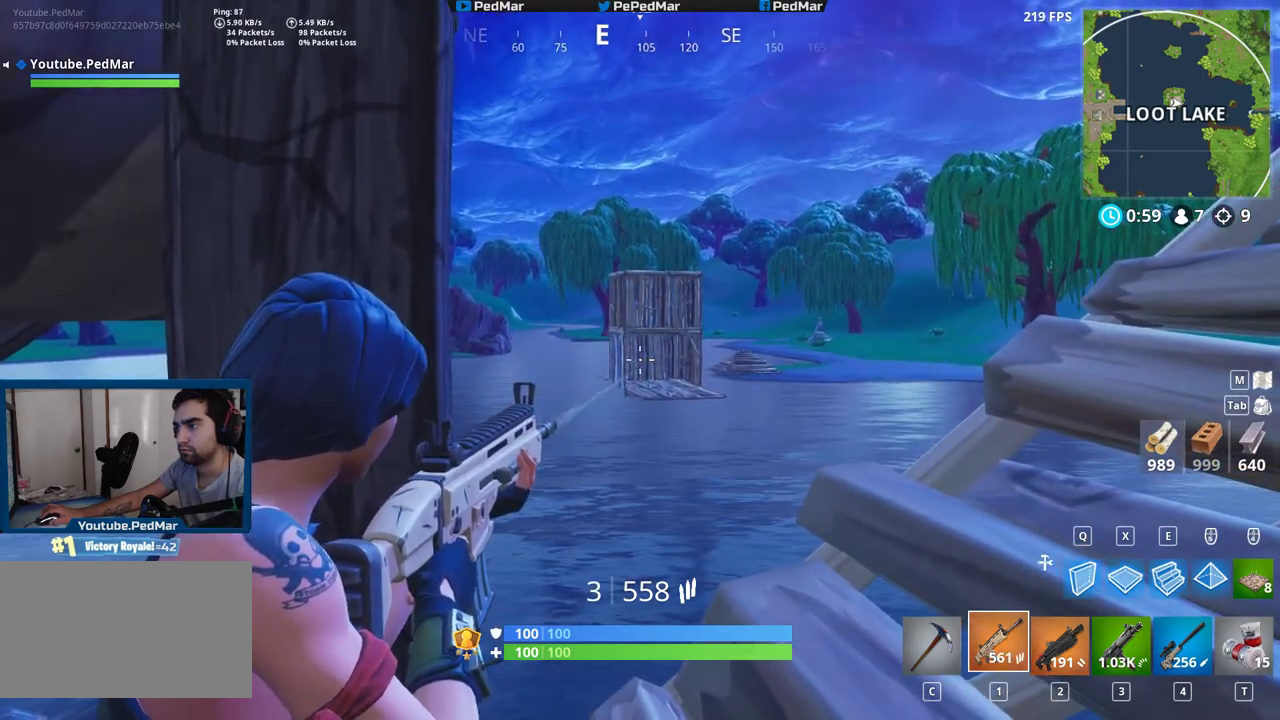
{"keys": ["a", "shift"], "mouse": ["left"], "events": [[500, "a", "down"]]}
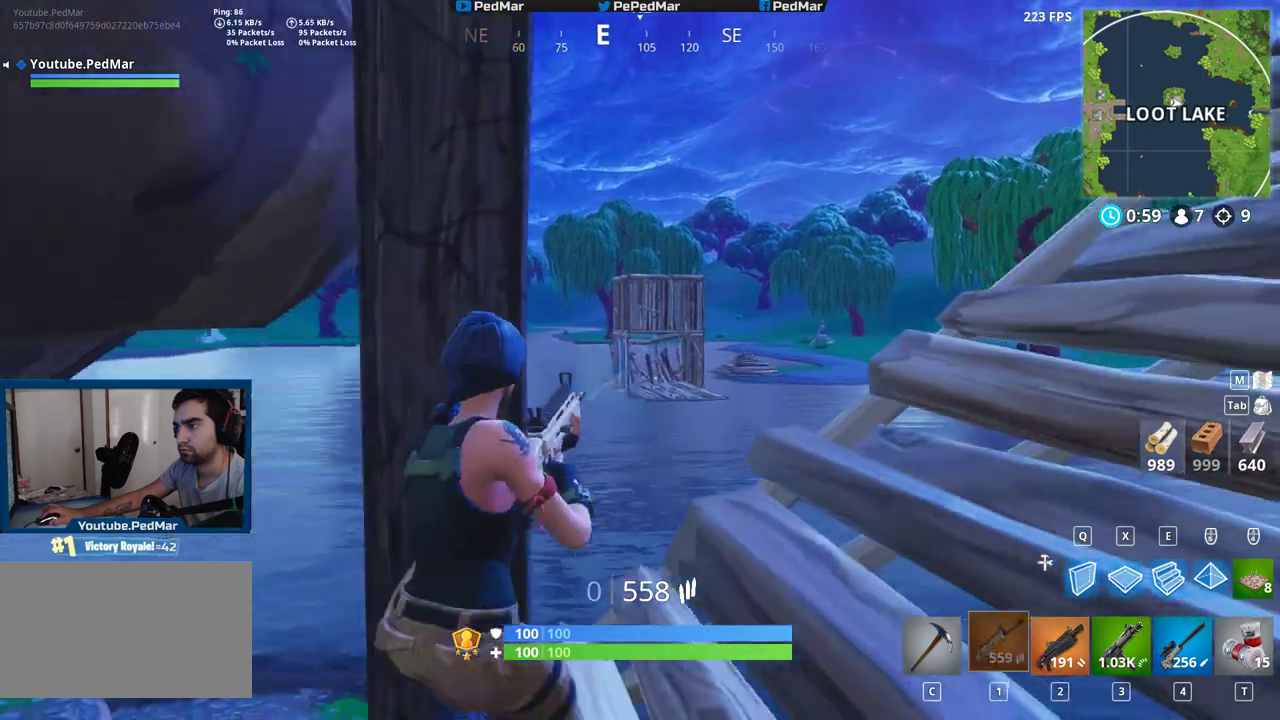
{"keys": ["d", "shift"], "mouse": [], "events": [[117, "r", "down"], [133, "mouse_left", "up"], [200, "r", "up"], [333, "a", "up"], [333, "d", "down"]]}